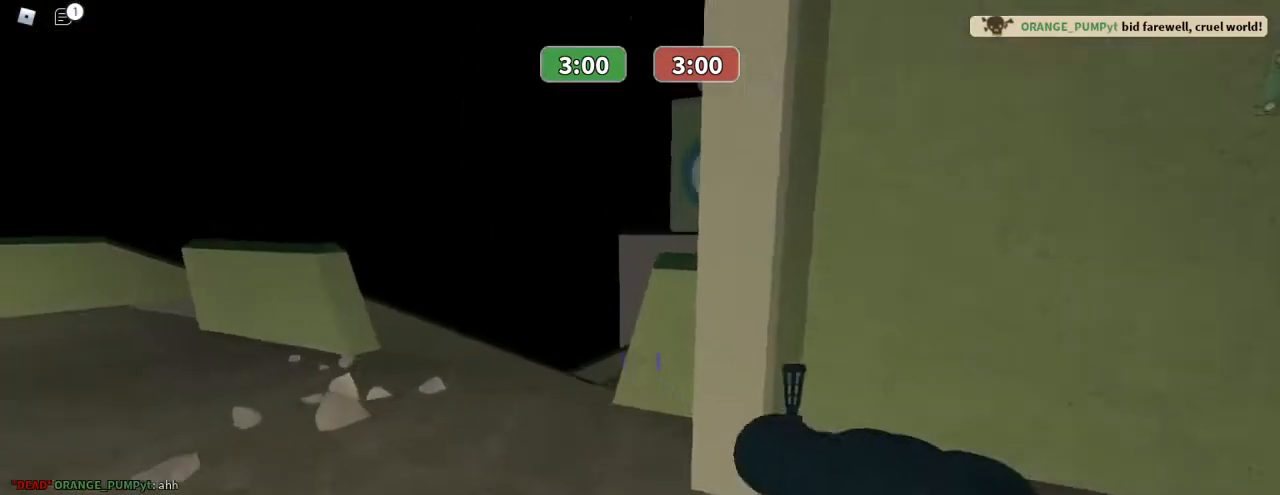
Gameplay with keyboard and mouse; each line is a JSON object with the keys and mouse buttons held at the frame after it. "events" lists presses ("down") and releases ("up") of "1", "2", "3", "4", "5", "a", "alt", "c", "caps_lock", "ctrl", "d", "e", "f", "g", "q", "r", "s", "shift", "space", "t", "tab", "v", "w", "x", "z", "mouse_left", "mouse_wheel" and "mouse_right" between this image and that frame as [ms after this image, input, new state], when the widget could be followed in between. "mouse_left", "mouse_wheel", "mouse_right" = the "left", "wheel", "right" buttons of the "mouse" list. No other keys are recorded. "wheel" means that the mouse wheel is clicked or scrolled. Not read: mouse_move.
{"keys": ["a"], "mouse": [], "events": [[67, "a", "down"], [200, "w", "up"]]}
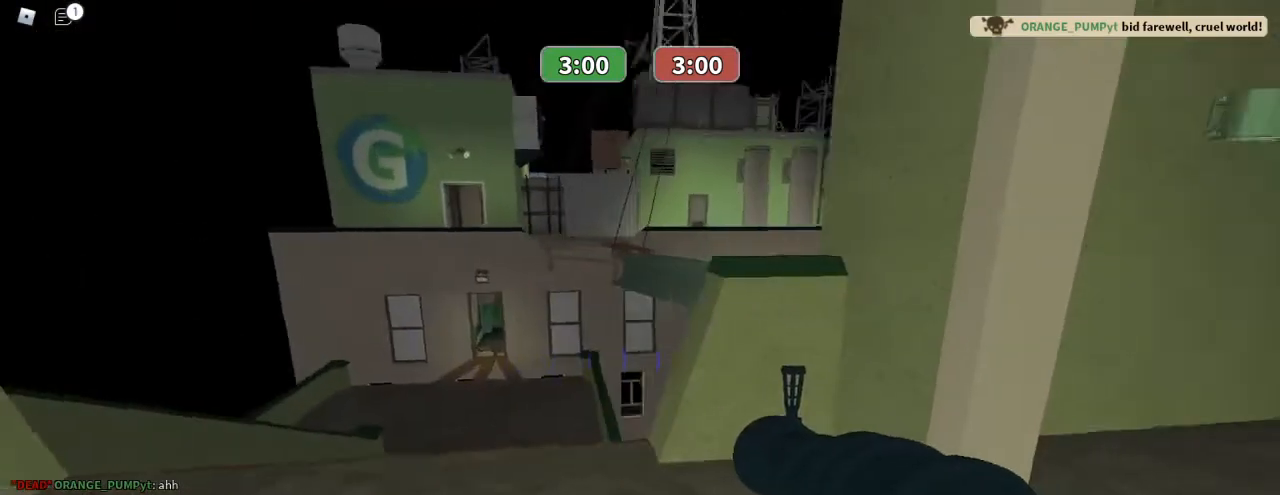
{"keys": ["ctrl", "w"], "mouse": [], "events": [[33, "a", "up"], [267, "w", "down"], [300, "space", "down"], [467, "space", "up"], [500, "ctrl", "down"]]}
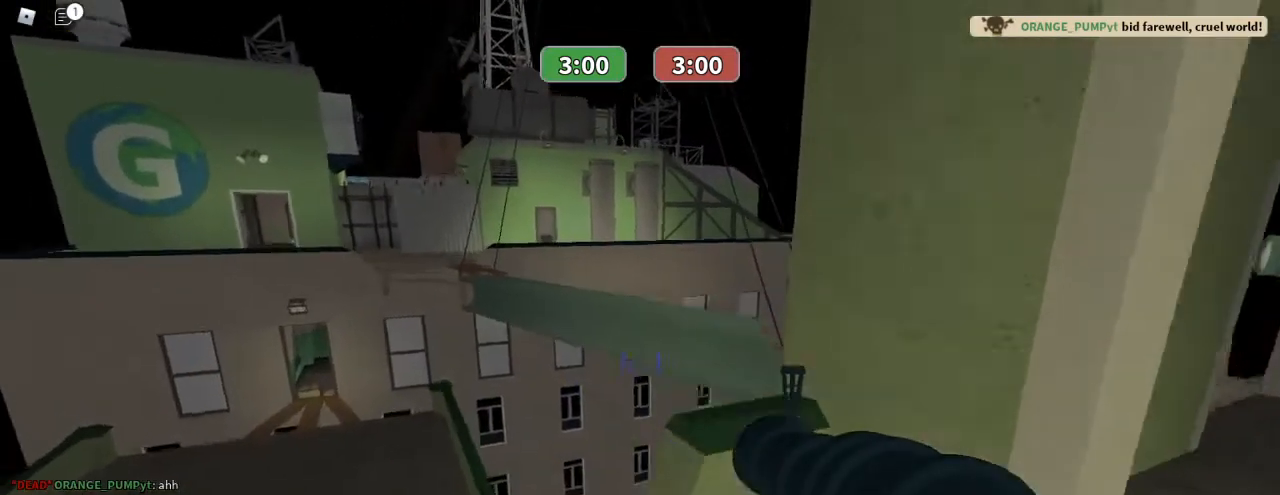
{"keys": ["ctrl", "w"], "mouse": [], "events": [[200, "mouse_right", "down"], [333, "mouse_right", "up"]]}
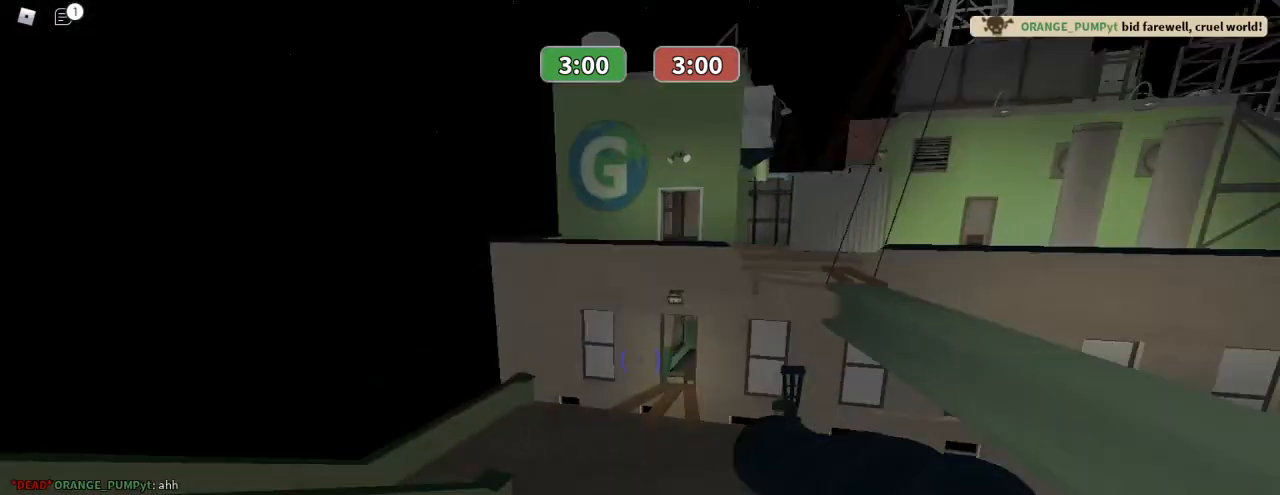
{"keys": ["ctrl", "w"], "mouse": [], "events": []}
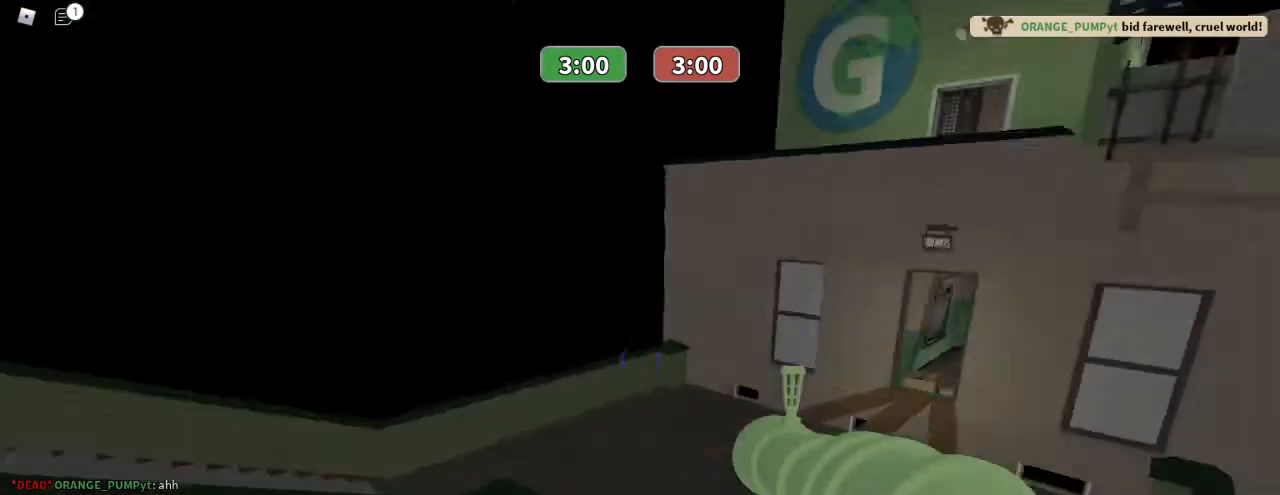
{"keys": ["w"], "mouse": ["left"], "events": [[367, "mouse_left", "down"], [500, "ctrl", "up"]]}
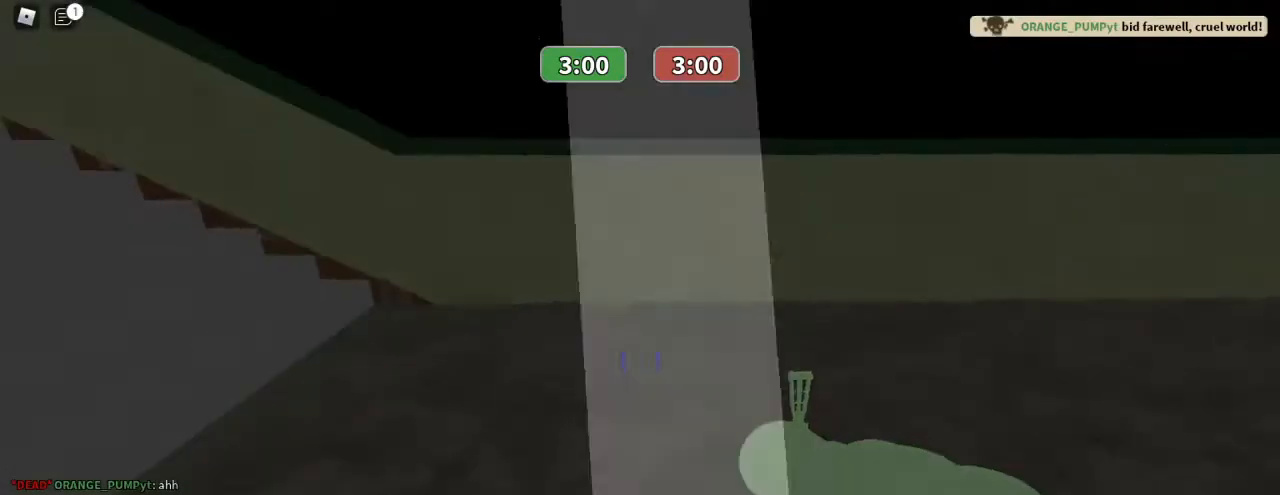
{"keys": ["a", "s", "space"], "mouse": [], "events": [[333, "a", "down"], [433, "w", "up"], [467, "space", "down"], [500, "mouse_left", "up"], [500, "s", "down"]]}
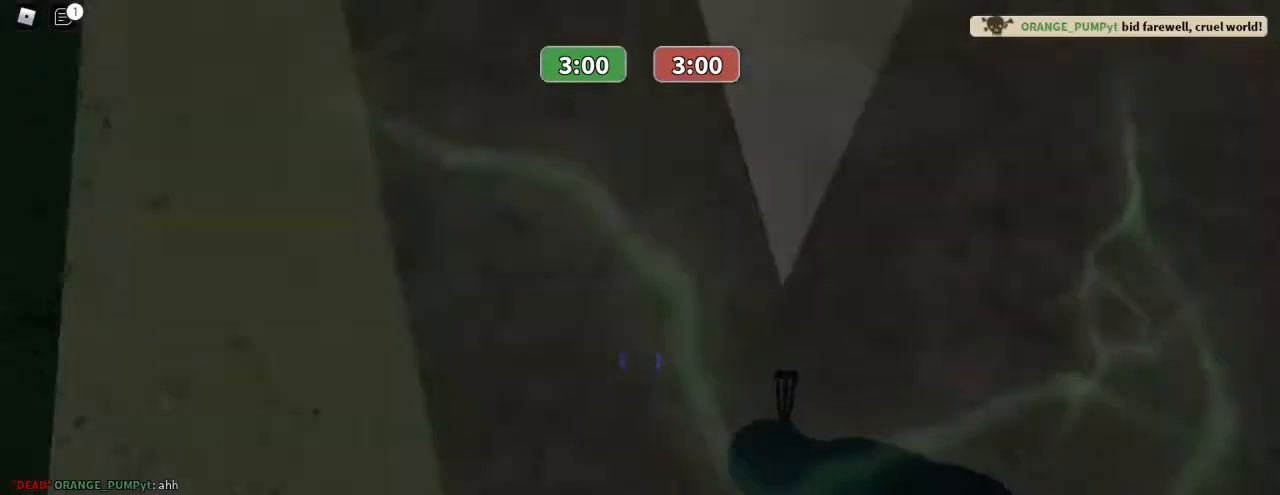
{"keys": ["w"], "mouse": [], "events": [[100, "a", "up"], [100, "space", "up"], [167, "a", "down"], [167, "s", "up"], [333, "w", "down"], [433, "a", "up"]]}
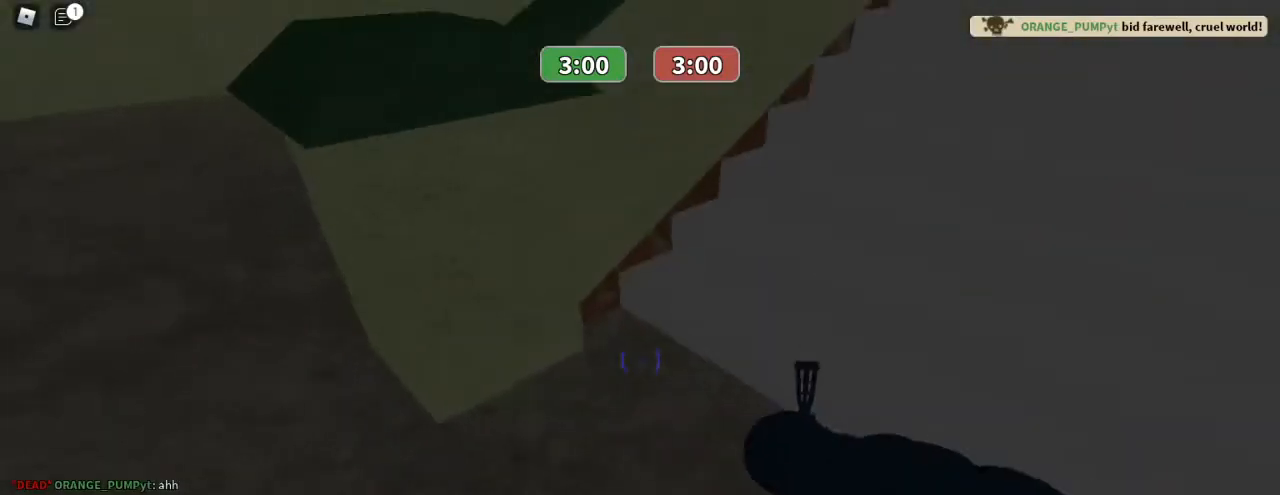
{"keys": ["d", "w"], "mouse": [], "events": [[400, "d", "down"]]}
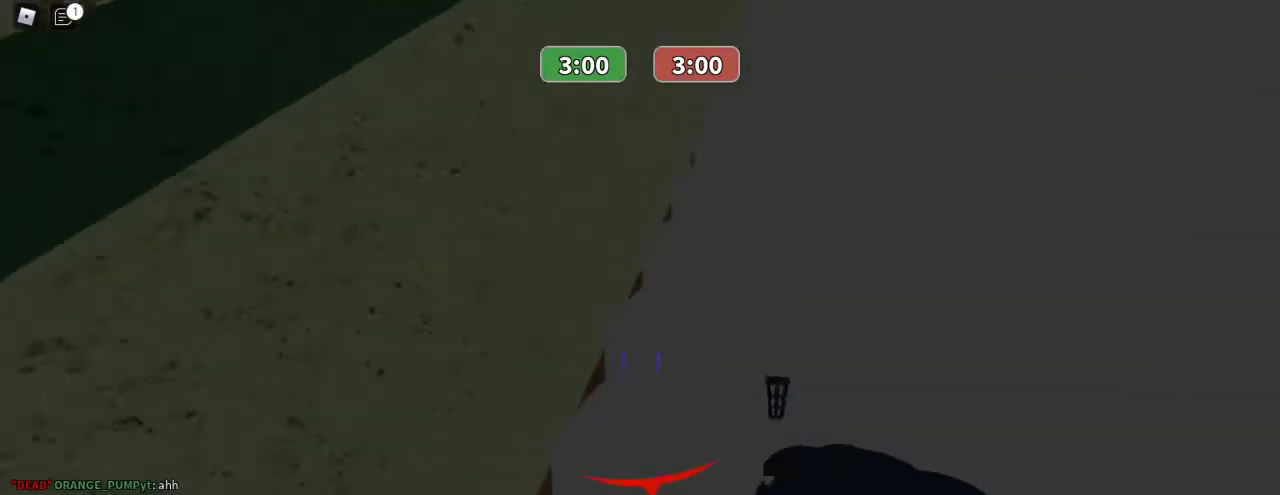
{"keys": ["w"], "mouse": [], "events": [[233, "d", "up"]]}
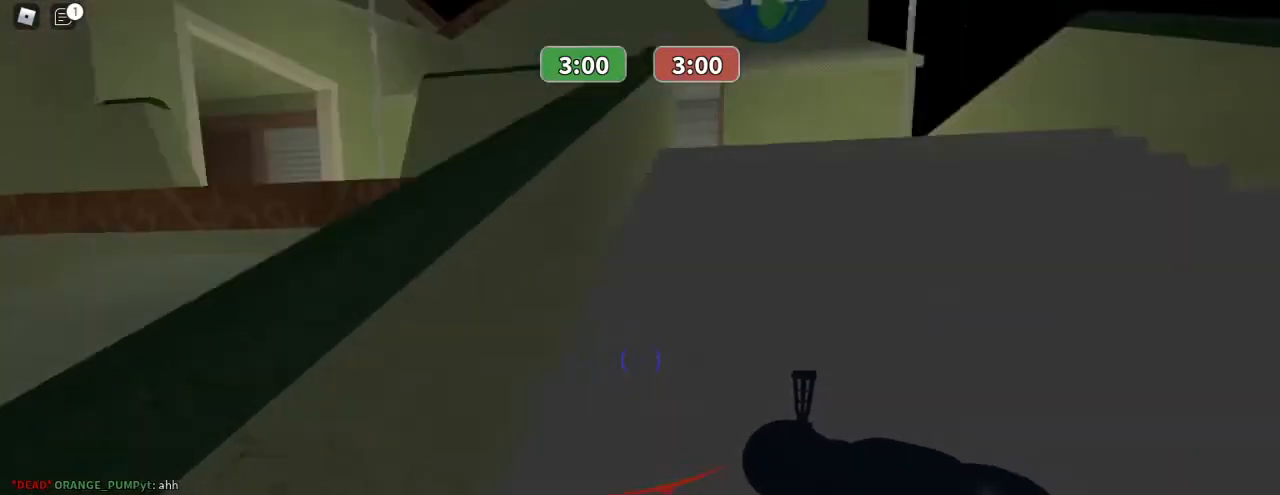
{"keys": ["w"], "mouse": [], "events": [[100, "d", "down"], [400, "d", "up"]]}
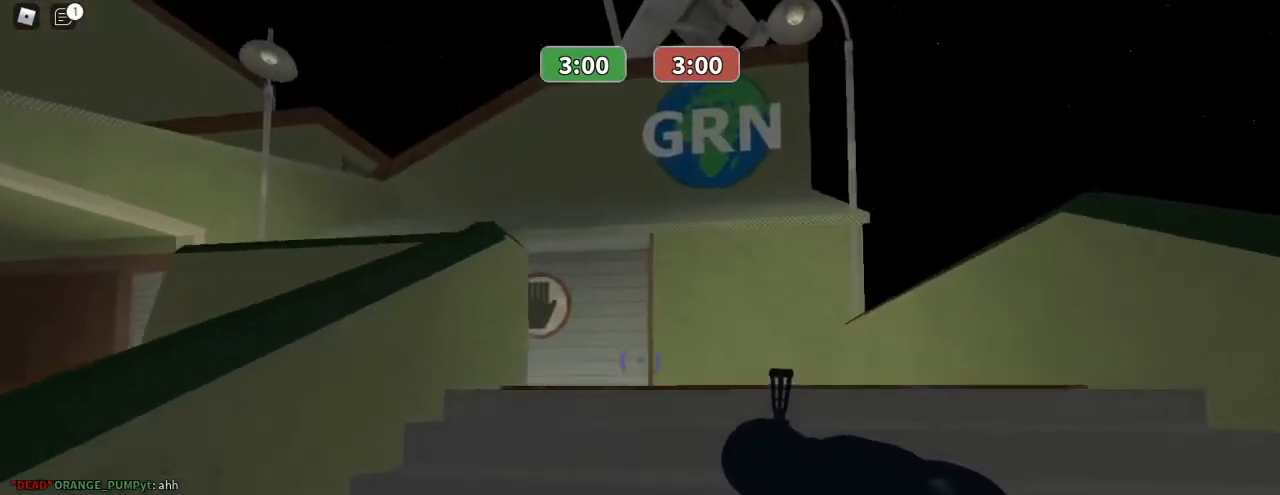
{"keys": ["w"], "mouse": ["left"], "events": [[500, "mouse_left", "down"]]}
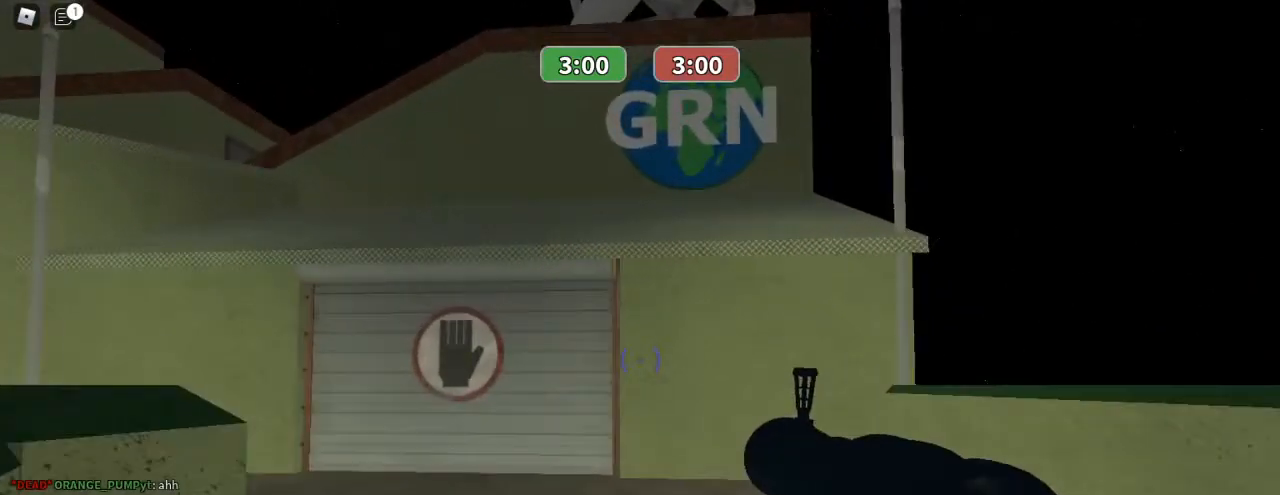
{"keys": ["a", "s"], "mouse": [], "events": [[200, "a", "down"], [300, "w", "up"], [367, "mouse_left", "up"], [467, "s", "down"]]}
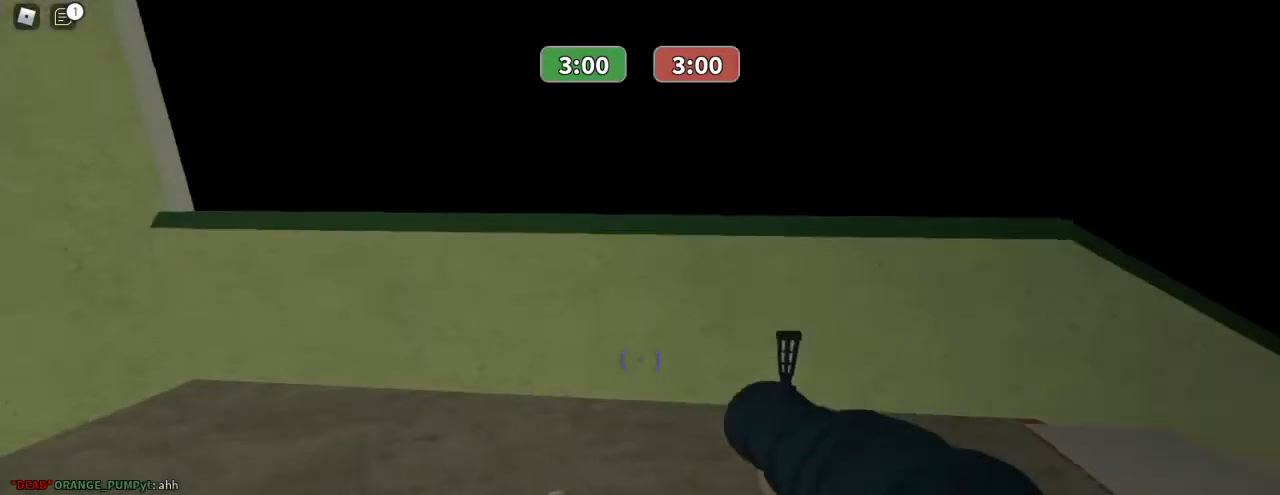
{"keys": ["w"], "mouse": [], "events": [[167, "s", "up"], [300, "w", "down"], [400, "a", "up"]]}
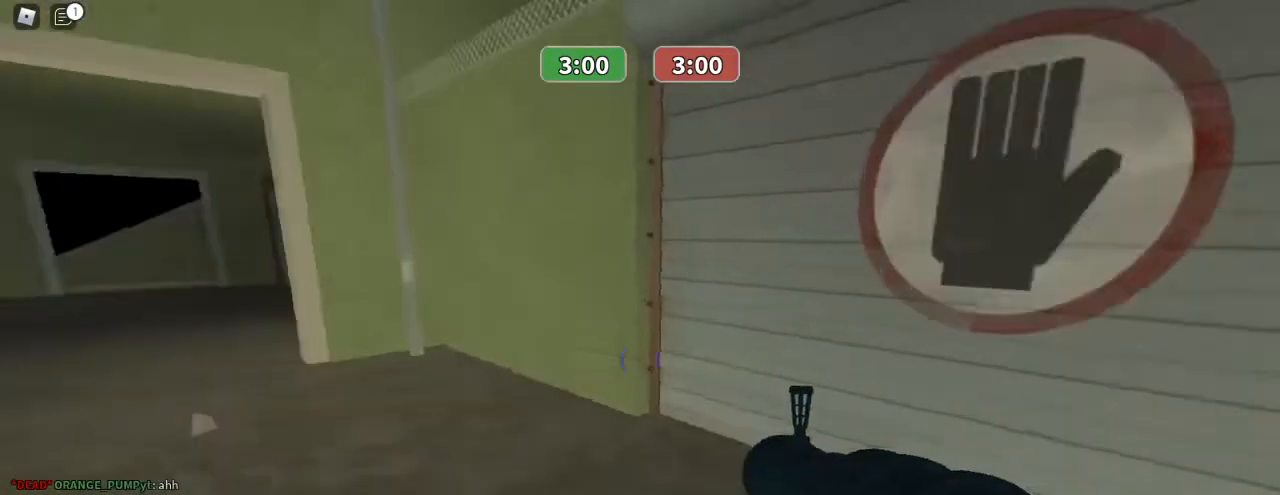
{"keys": ["w"], "mouse": [], "events": []}
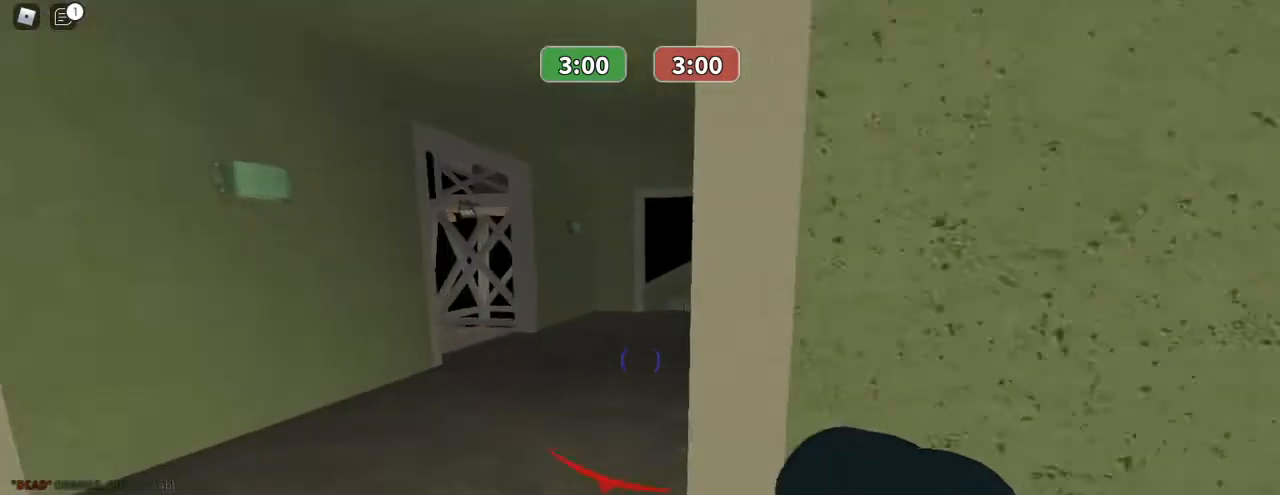
{"keys": ["w"], "mouse": [], "events": [[300, "a", "down"], [467, "a", "up"]]}
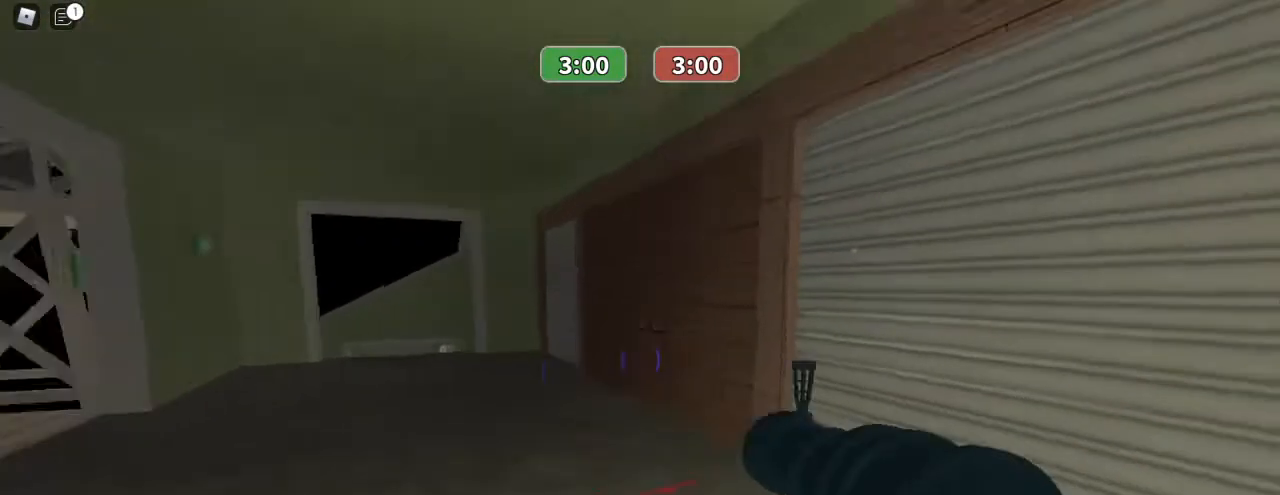
{"keys": ["d", "w"], "mouse": [], "events": [[500, "d", "down"]]}
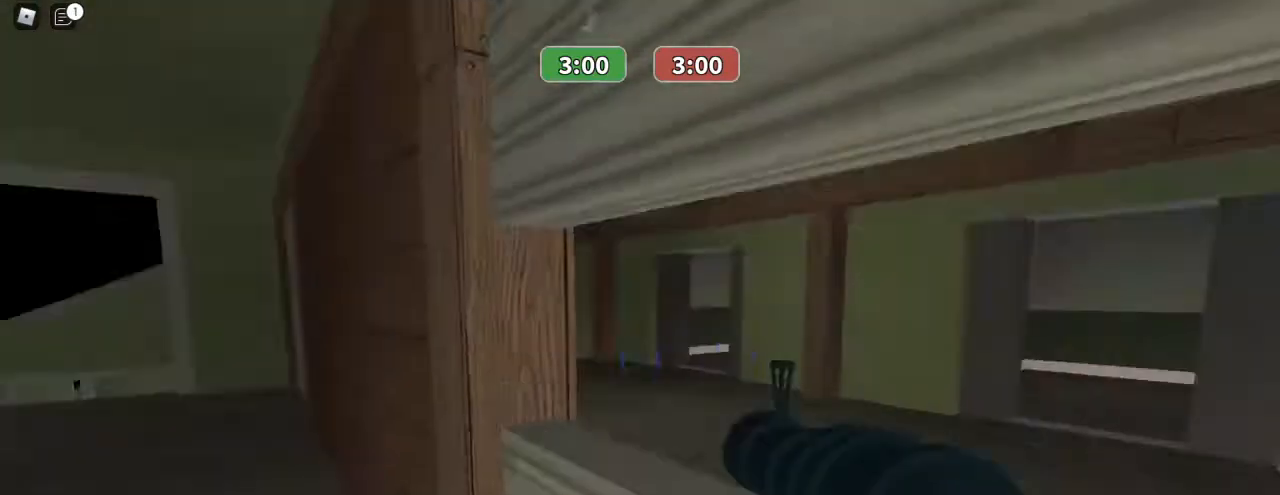
{"keys": ["d", "w"], "mouse": [], "events": []}
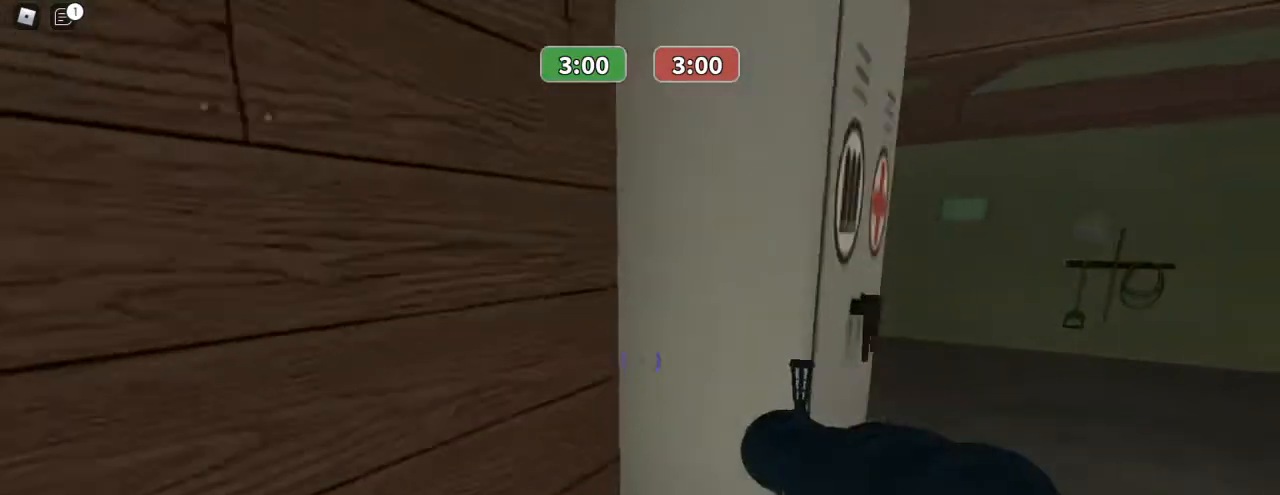
{"keys": ["w"], "mouse": ["right"], "events": [[133, "mouse_right", "down"], [200, "d", "up"]]}
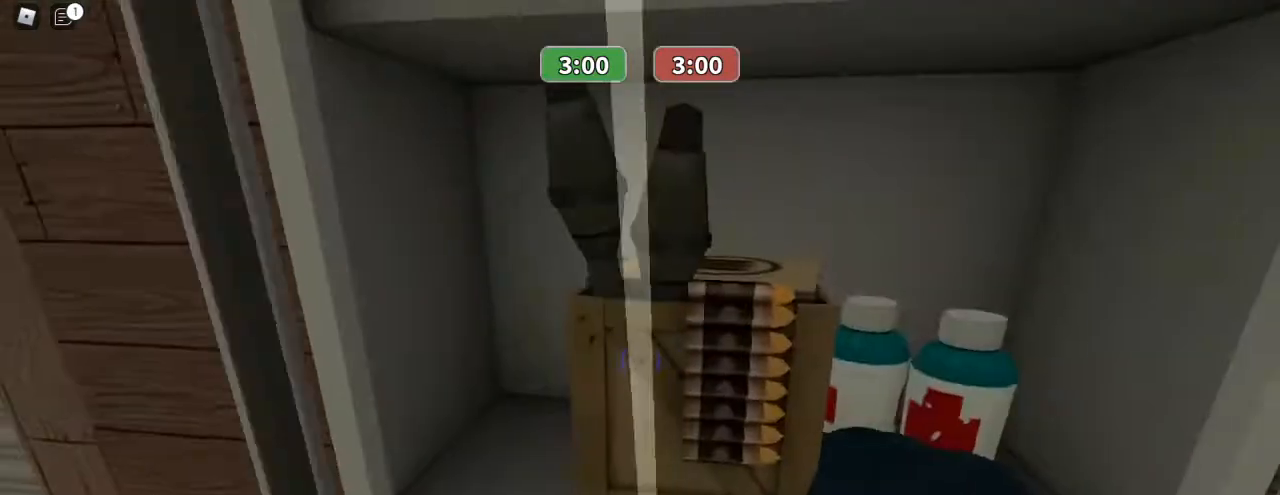
{"keys": ["w"], "mouse": [], "events": [[400, "mouse_right", "up"]]}
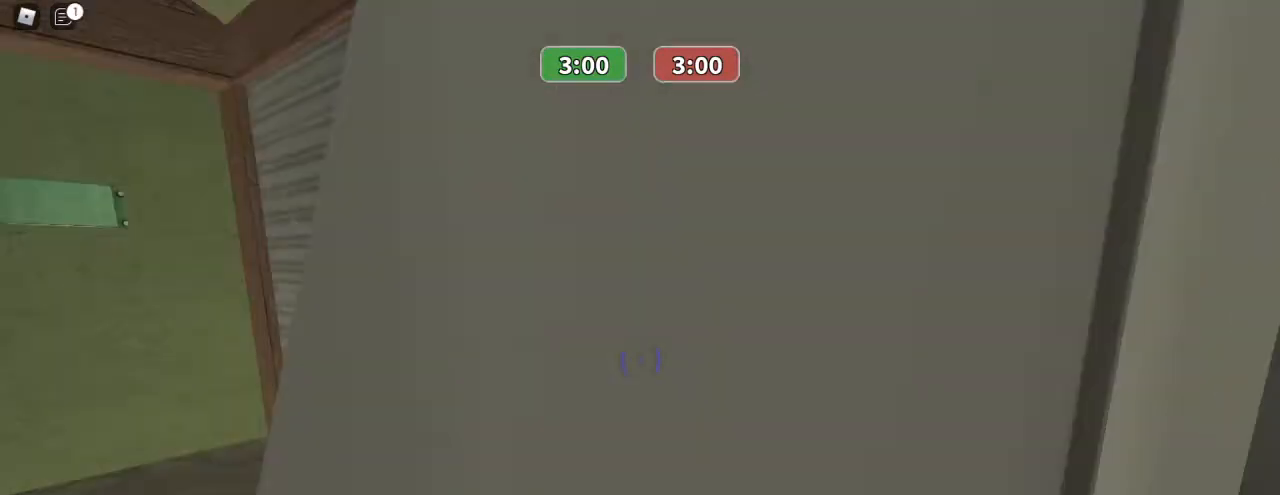
{"keys": ["d", "w"], "mouse": [], "events": [[33, "d", "down"], [67, "mouse_right", "down"], [267, "mouse_right", "up"]]}
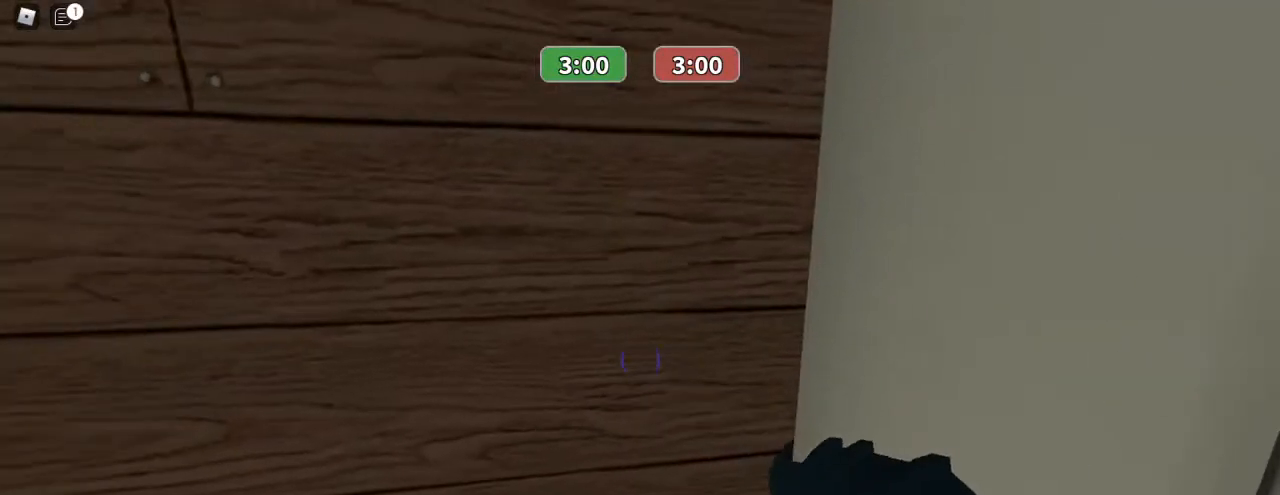
{"keys": ["a", "w"], "mouse": [], "events": [[333, "d", "up"], [433, "a", "down"]]}
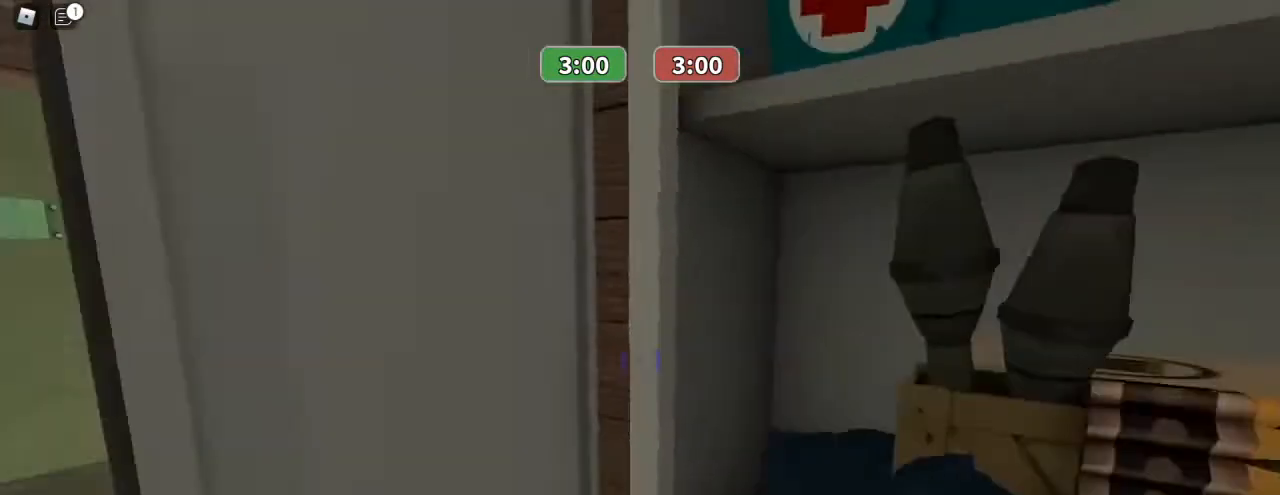
{"keys": ["w"], "mouse": [], "events": [[300, "a", "up"]]}
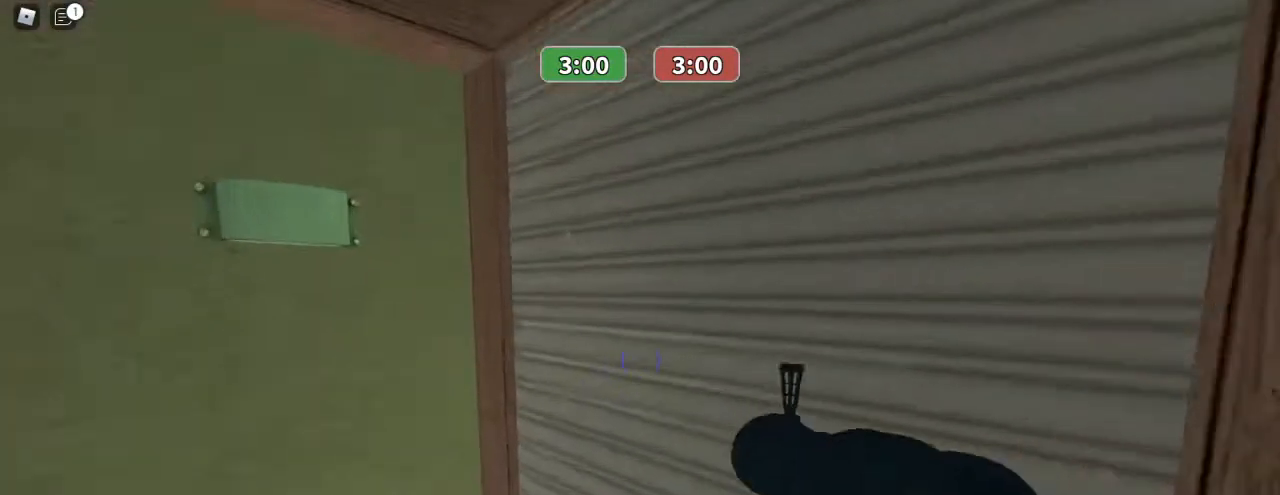
{"keys": ["a", "w"], "mouse": [], "events": [[500, "a", "down"]]}
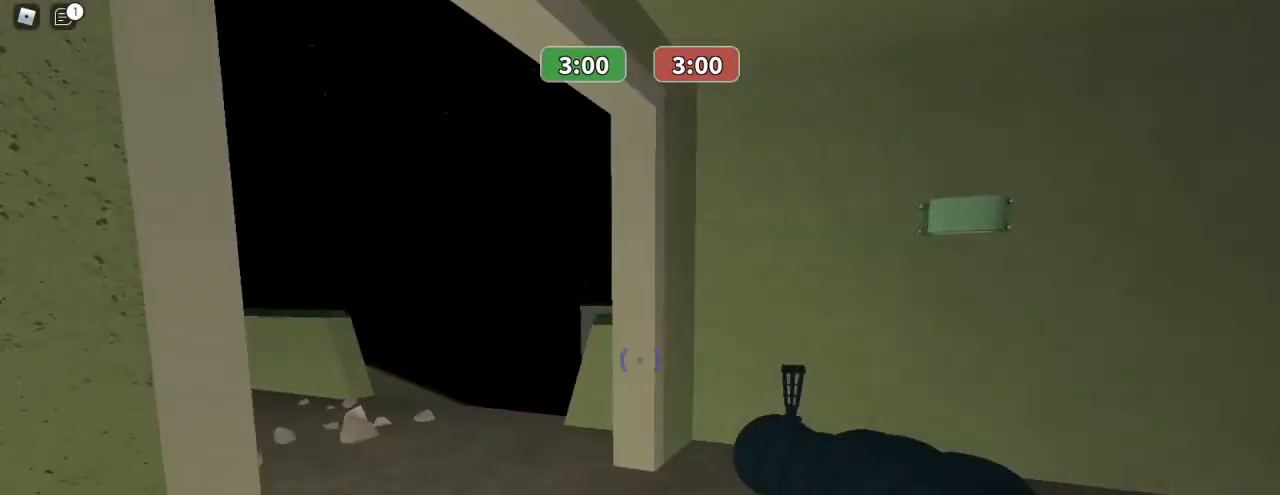
{"keys": ["a"], "mouse": [], "events": [[467, "w", "up"]]}
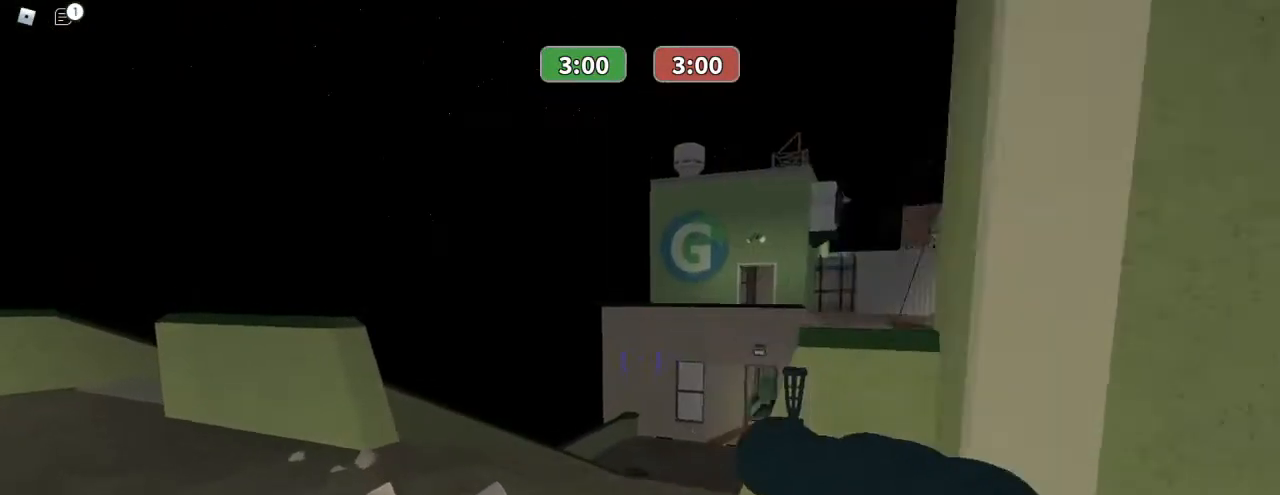
{"keys": ["a", "w"], "mouse": [], "events": [[67, "a", "up"], [433, "a", "down"], [500, "w", "down"]]}
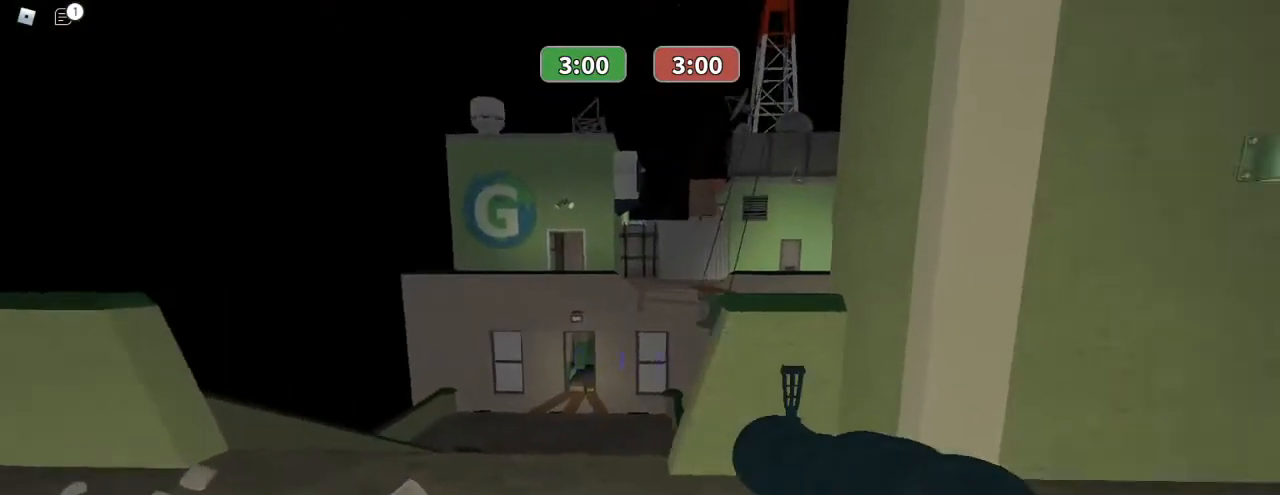
{"keys": ["ctrl", "w"], "mouse": [], "events": [[300, "a", "up"], [500, "ctrl", "down"]]}
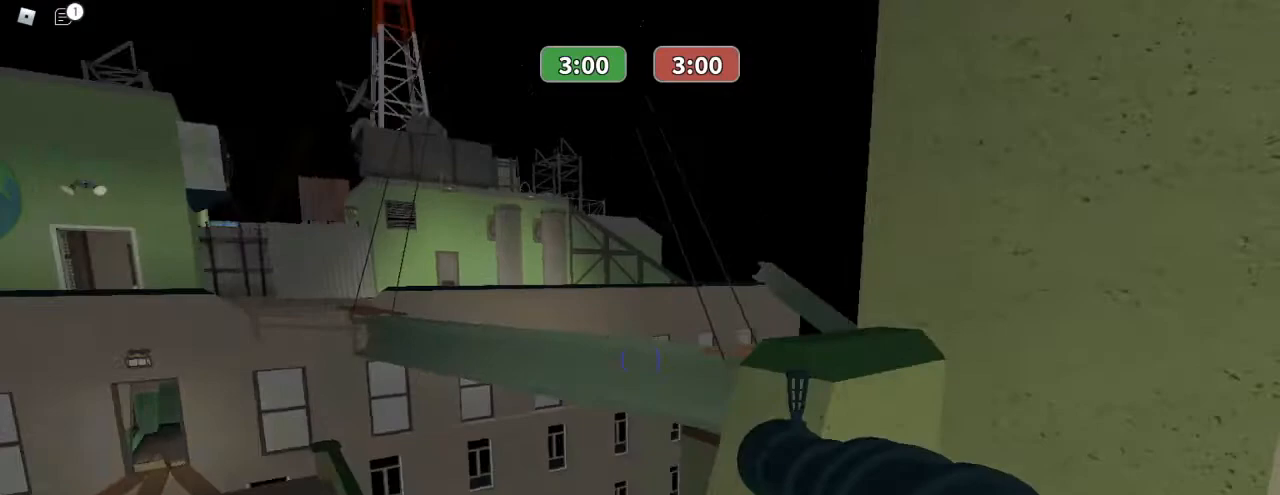
{"keys": ["ctrl", "w"], "mouse": [], "events": [[33, "mouse_right", "down"], [200, "mouse_right", "up"]]}
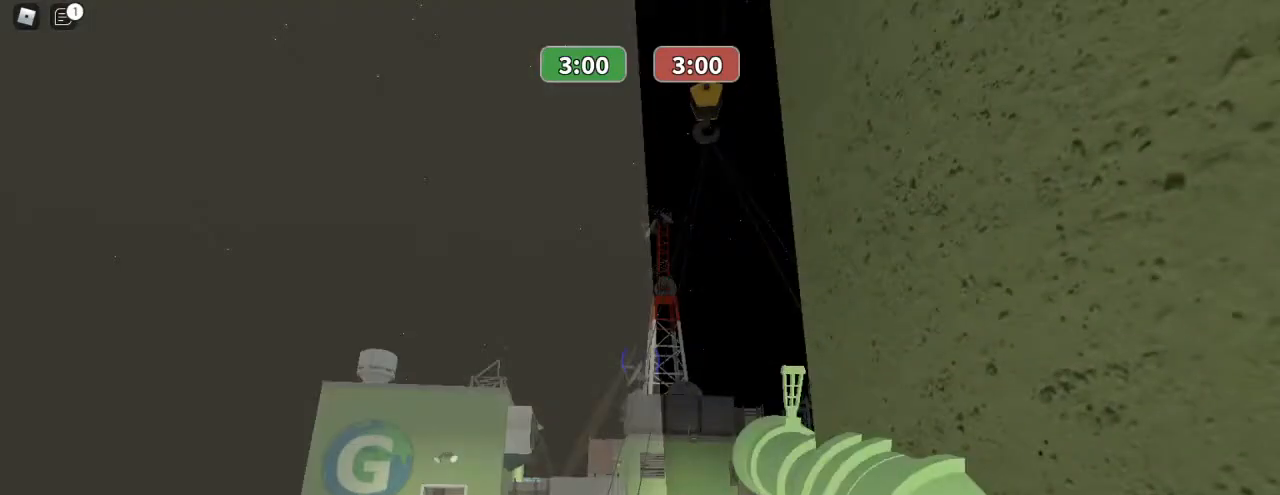
{"keys": ["d", "w"], "mouse": [], "events": [[167, "ctrl", "up"], [167, "w", "up"], [200, "d", "down"], [433, "w", "down"]]}
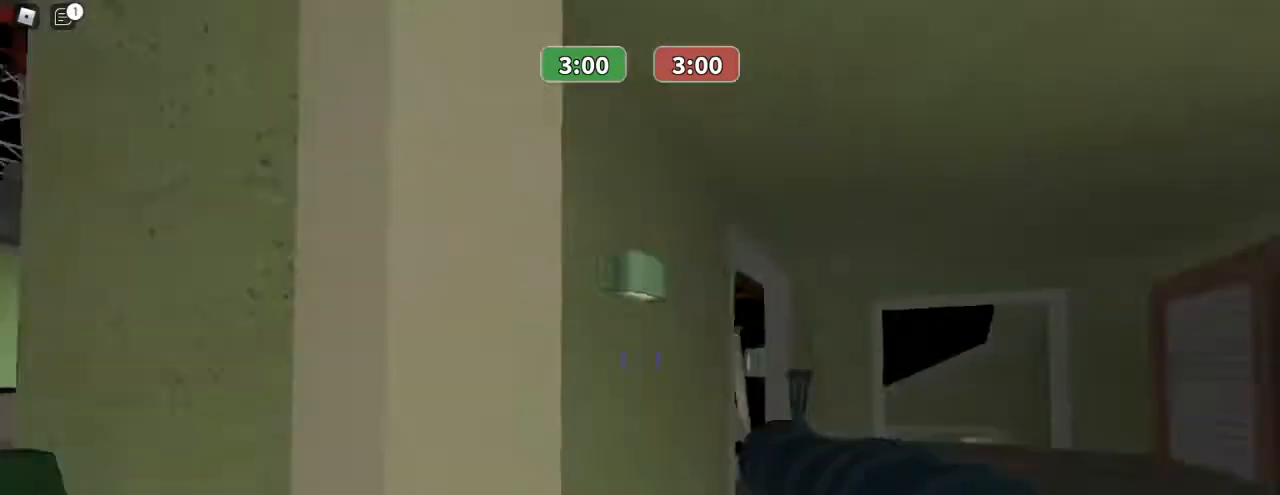
{"keys": ["w"], "mouse": [], "events": [[33, "d", "up"], [267, "f", "down"], [367, "f", "up"]]}
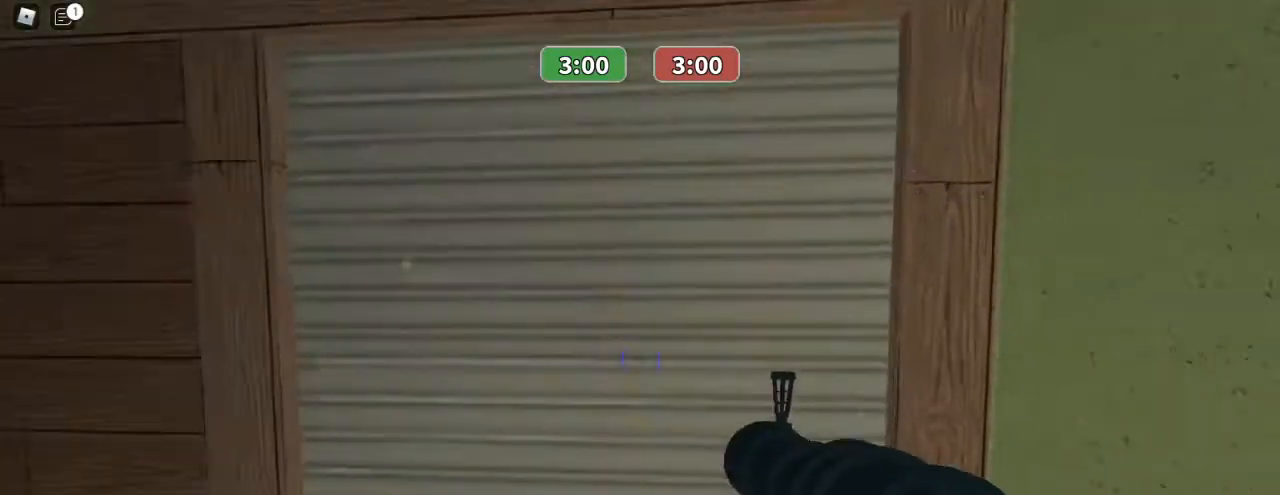
{"keys": ["d", "w"], "mouse": [], "events": [[100, "d", "down"]]}
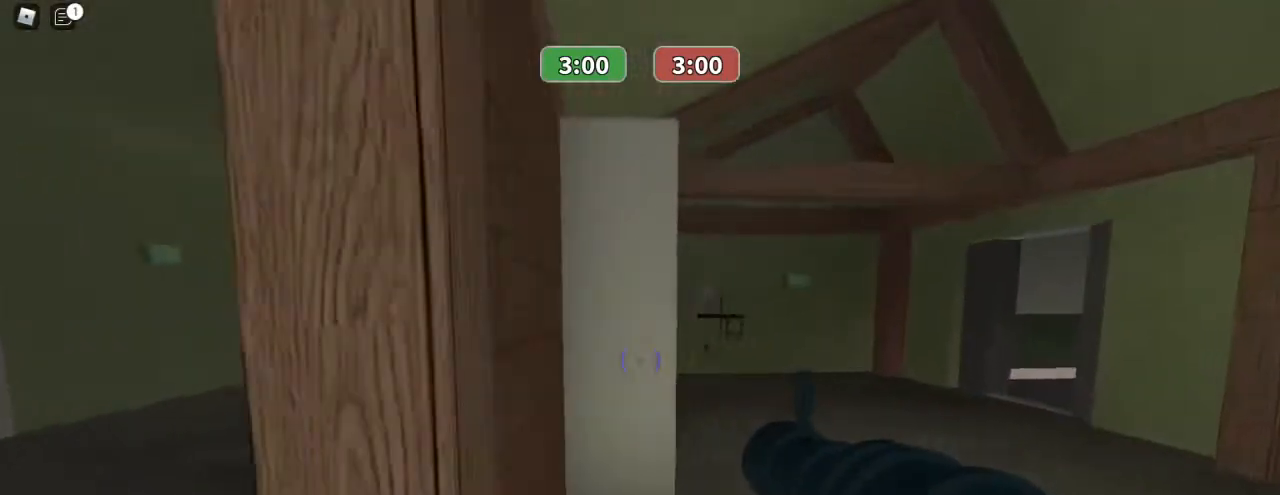
{"keys": ["a", "w"], "mouse": [], "events": [[433, "a", "down"], [433, "d", "up"]]}